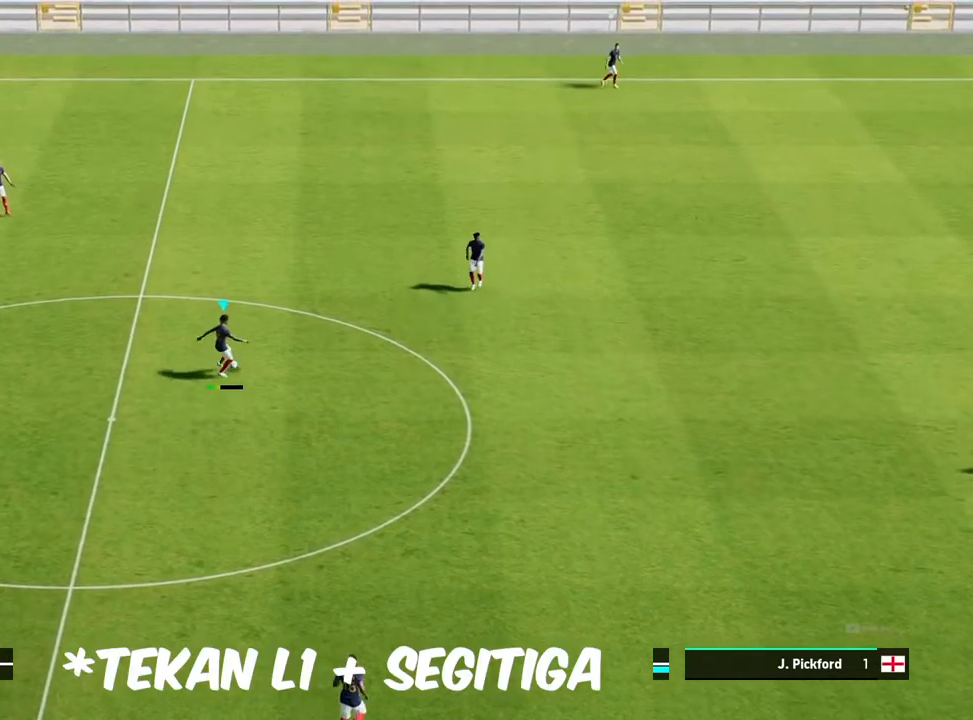
Gameplay with a controller (PlayStation layout); each line is a JSON object with the inputs held at the frame after it. "events" lists button and stick changes between this image and that frame as [ms after this image, input, new state], when the widget could be followed in between. Not read: right_stick.
{"buttons": [], "left_stick": "up-right", "events": [[100, "TRIANGLE", "up"], [150, "L1", "up"]]}
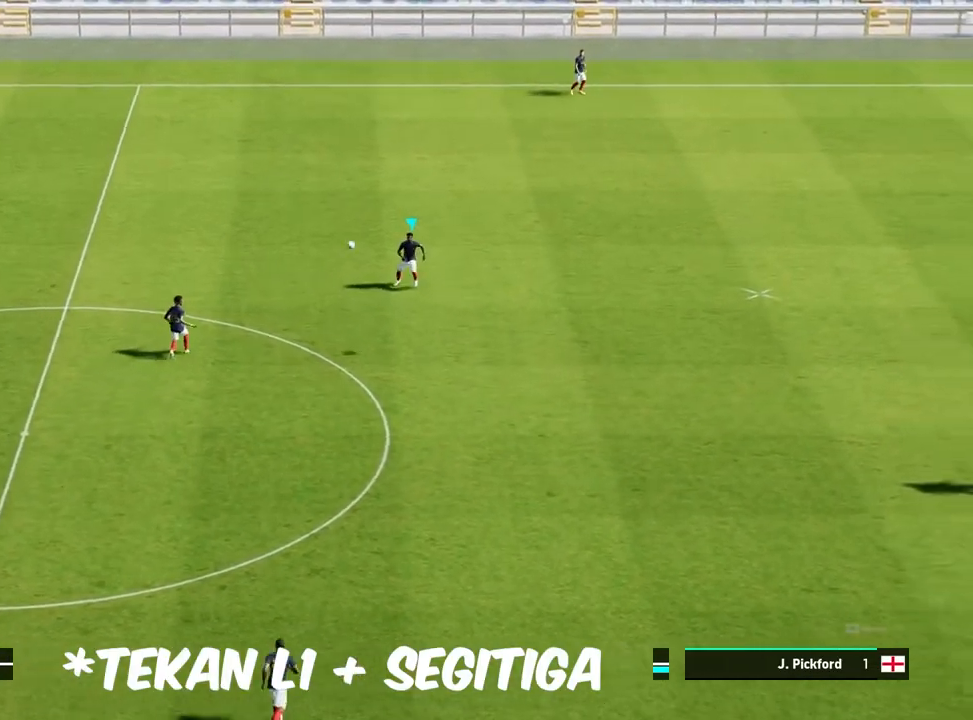
{"buttons": [], "left_stick": "right", "events": [[17, "left_stick", "right"]]}
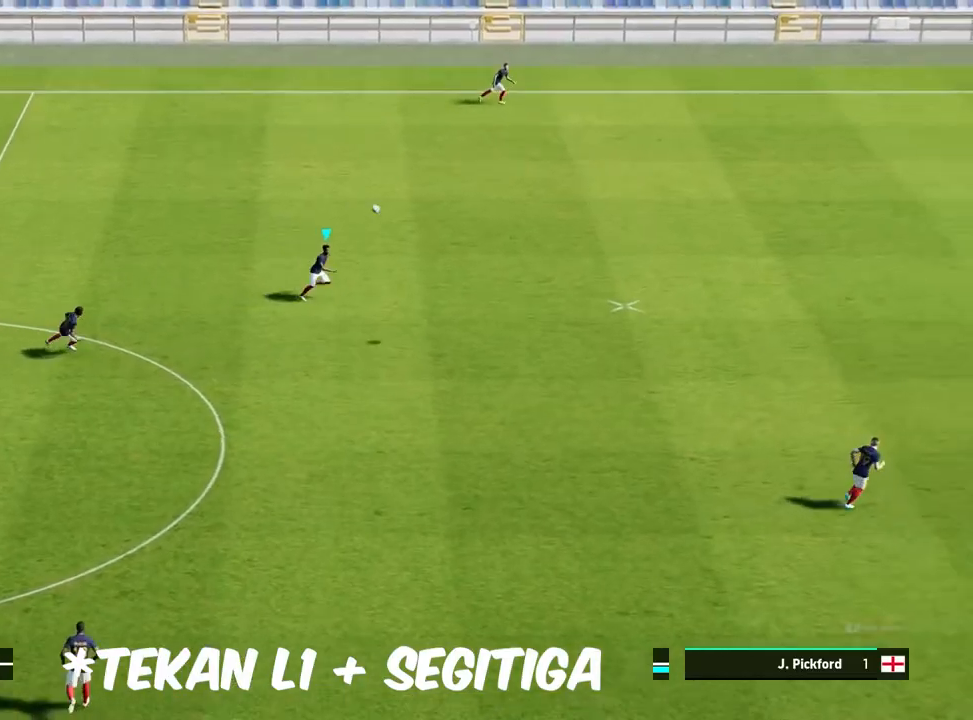
{"buttons": [], "left_stick": "right", "events": []}
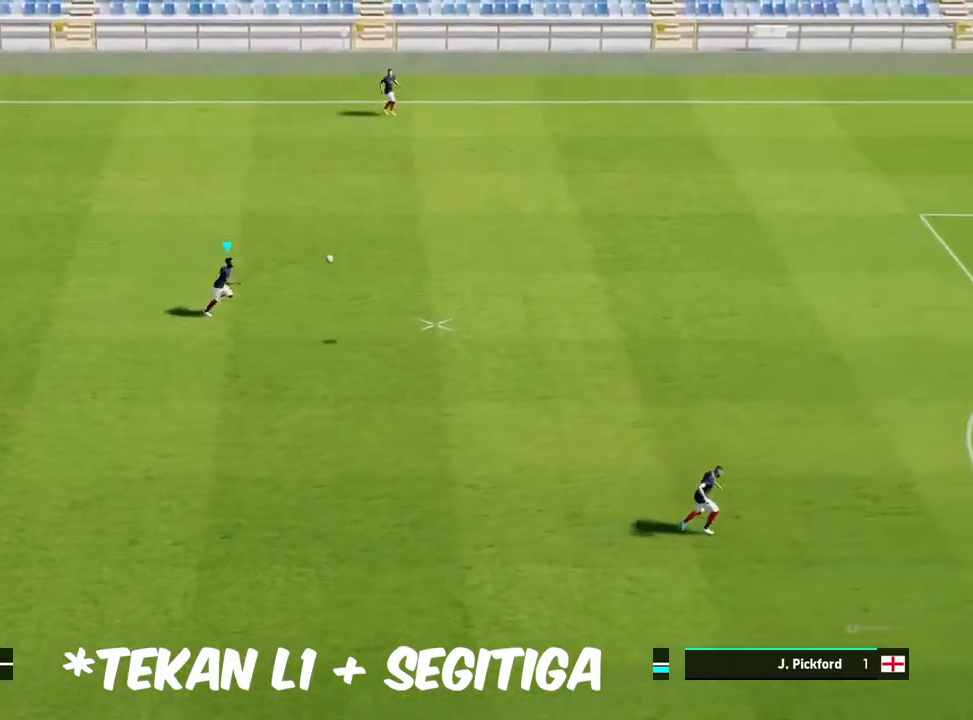
{"buttons": [], "left_stick": "right", "events": []}
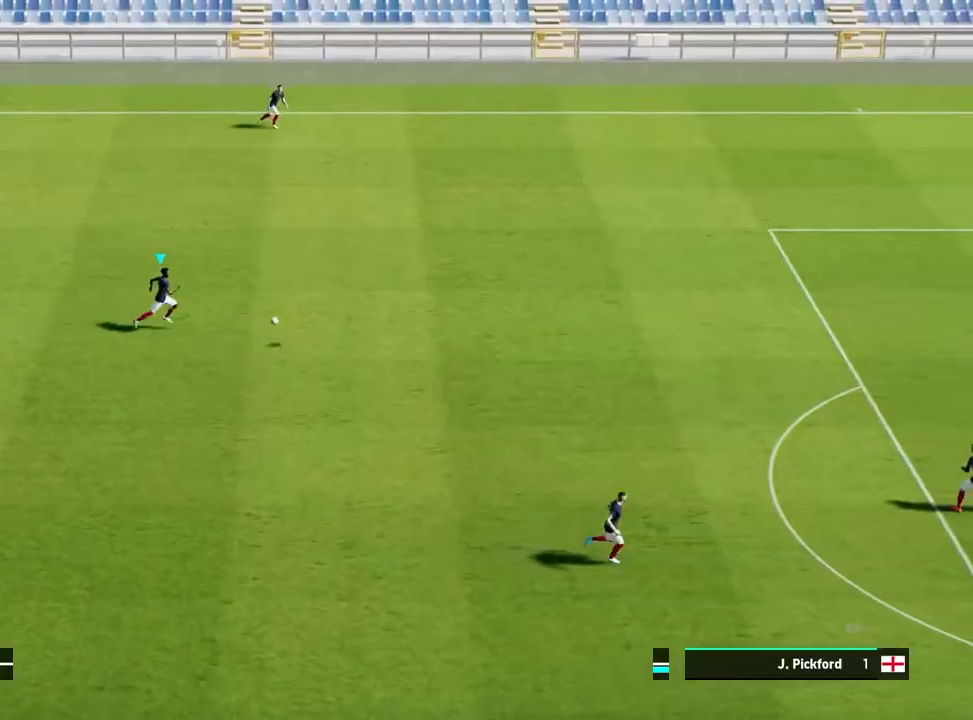
{"buttons": [], "left_stick": "right", "events": []}
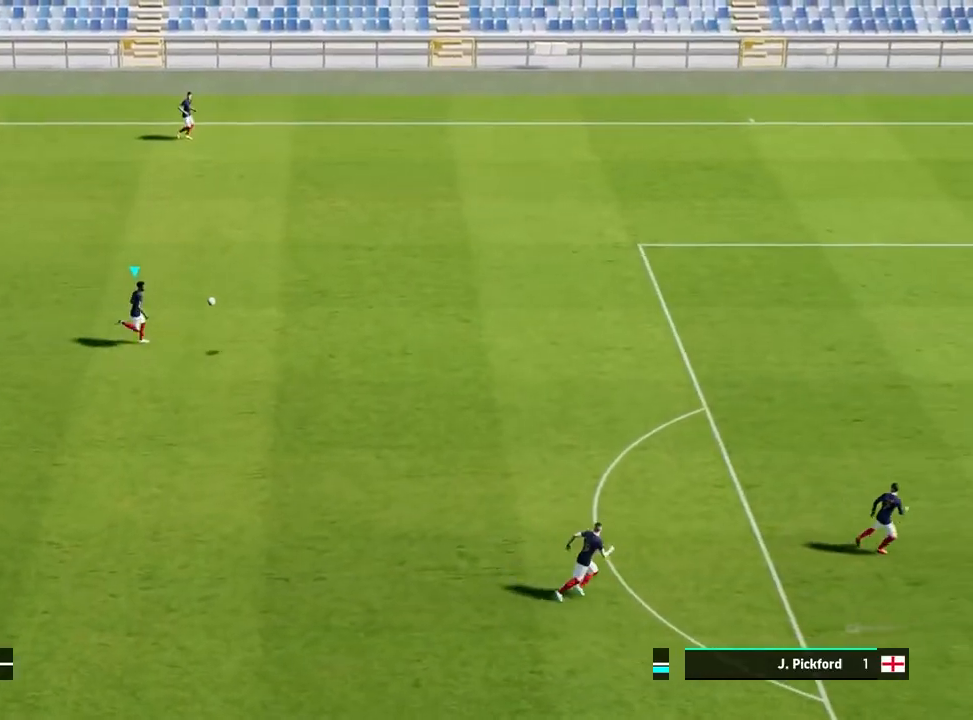
{"buttons": [], "left_stick": "down-right", "events": [[283, "left_stick", "down-right"]]}
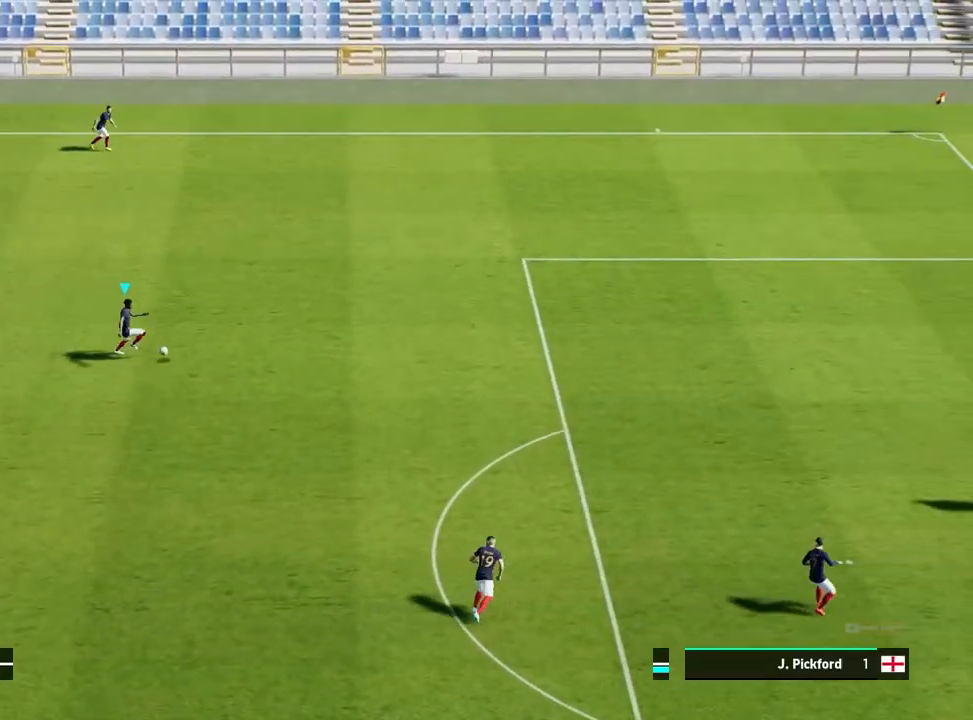
{"buttons": [], "left_stick": "down", "events": [[367, "left_stick", "down"]]}
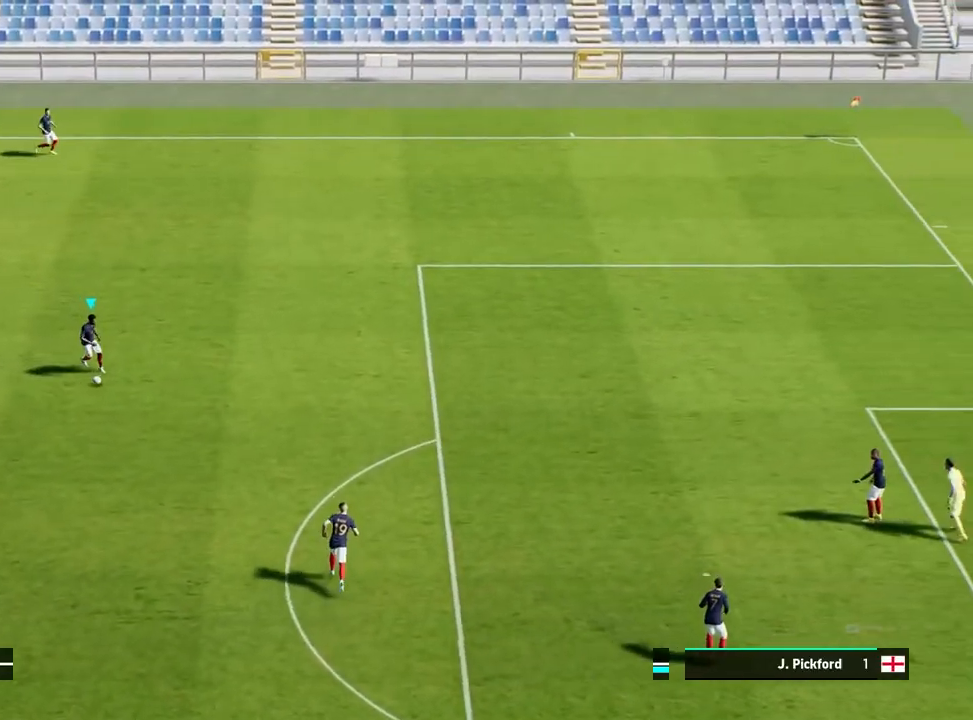
{"buttons": [], "left_stick": "down", "events": [[383, "TRIANGLE", "down"], [400, "L1", "down"], [450, "TRIANGLE", "up"], [500, "L1", "up"]]}
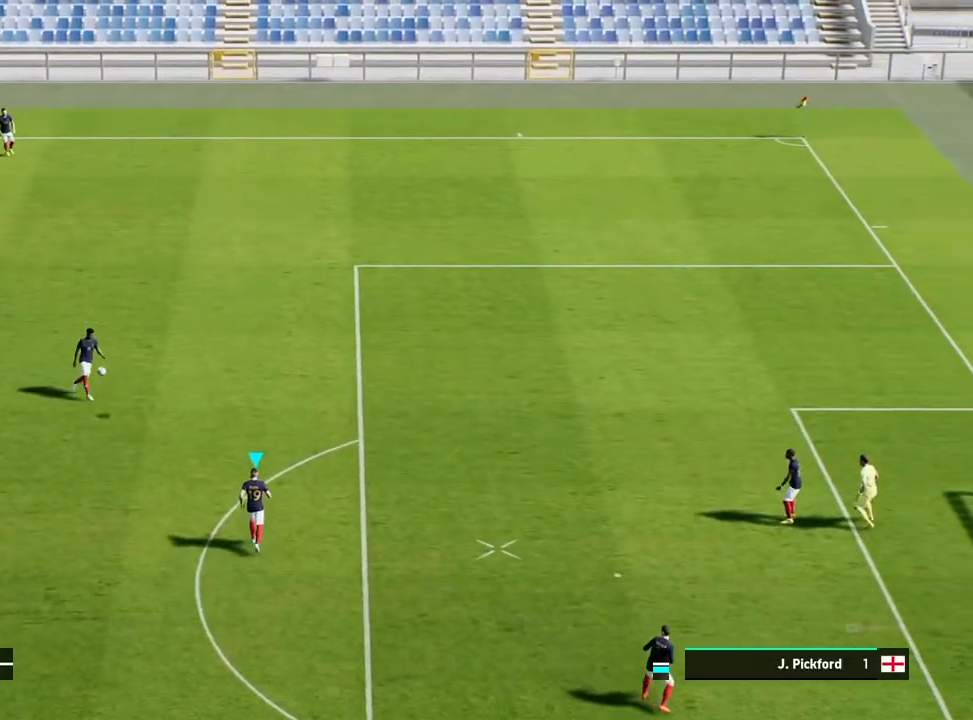
{"buttons": [], "left_stick": "center", "events": [[417, "left_stick", "center"]]}
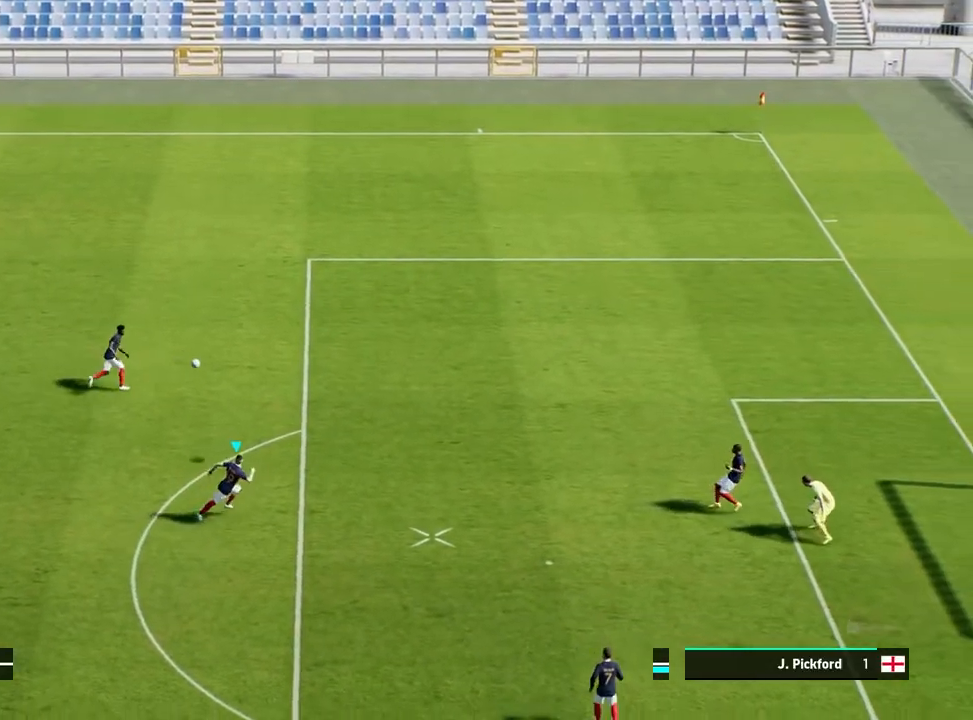
{"buttons": [], "left_stick": "down-right", "events": [[133, "left_stick", "right"], [317, "left_stick", "down-right"]]}
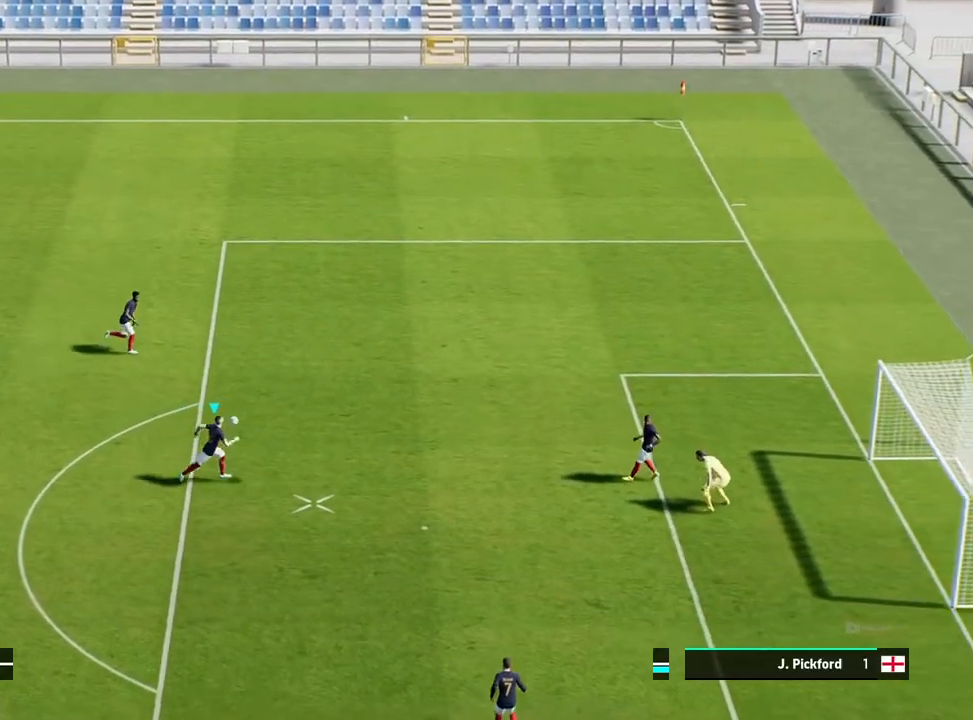
{"buttons": [], "left_stick": "down", "events": [[183, "left_stick", "down"]]}
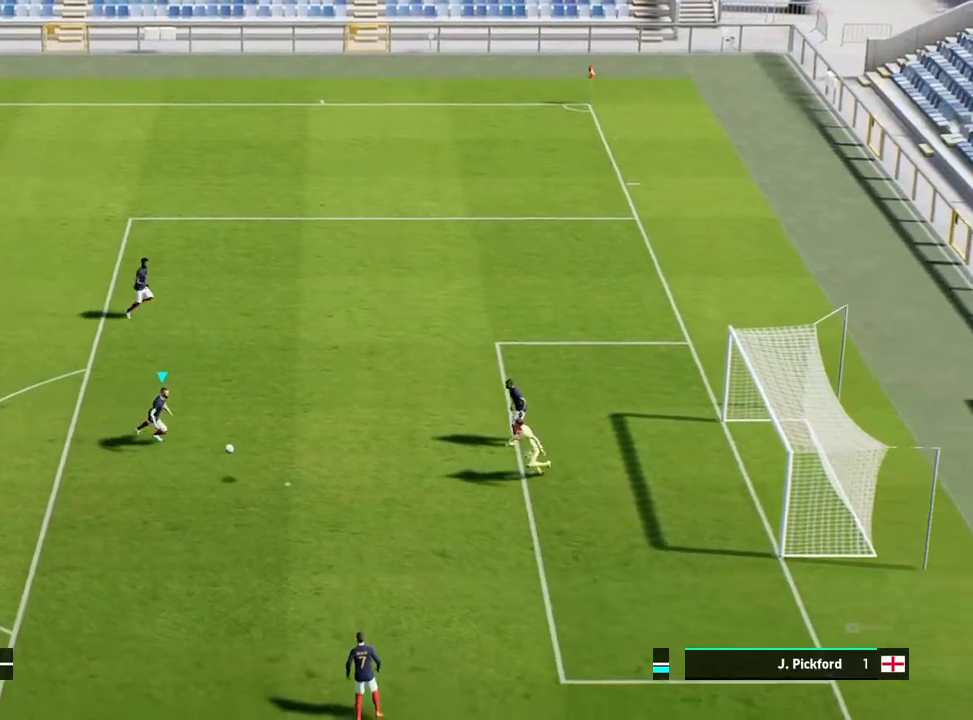
{"buttons": [], "left_stick": "down", "events": []}
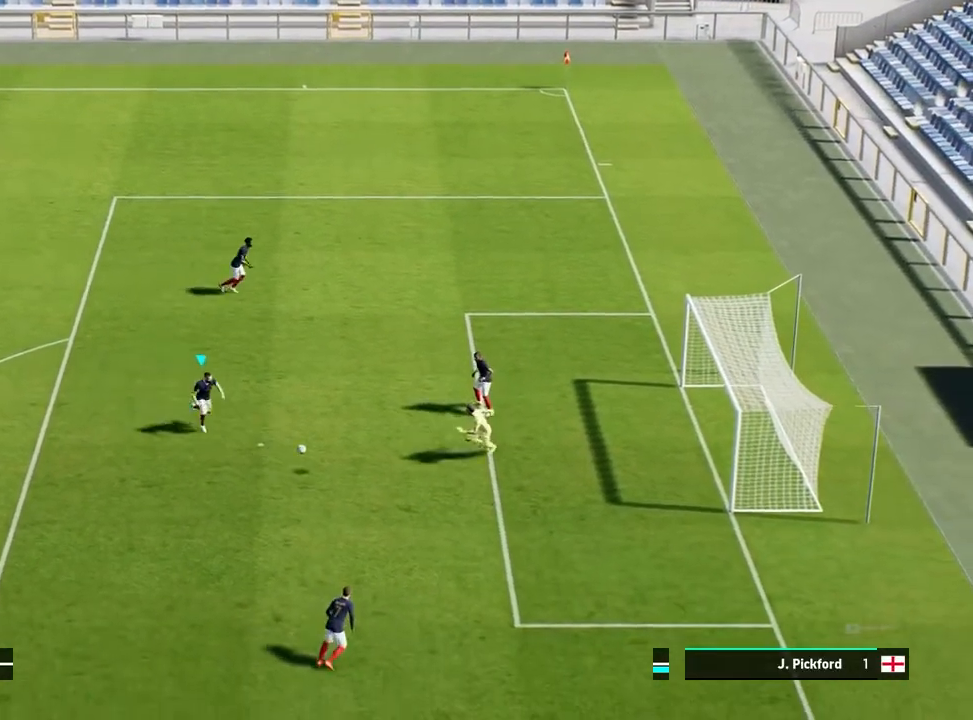
{"buttons": ["R1"], "left_stick": "down", "events": [[67, "R1", "down"]]}
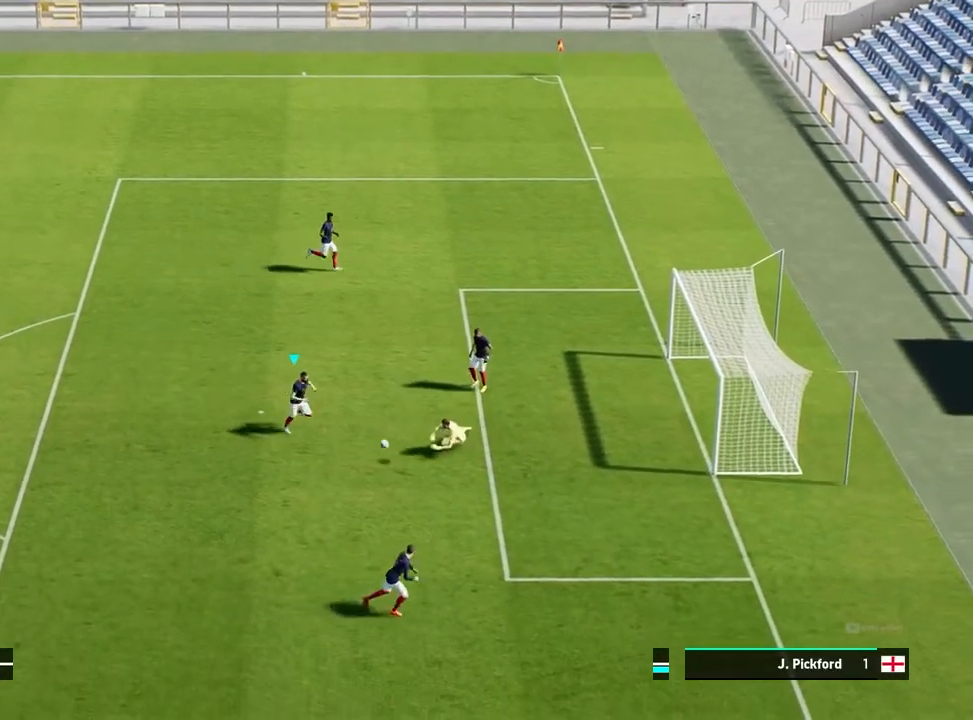
{"buttons": ["R1"], "left_stick": "down", "events": []}
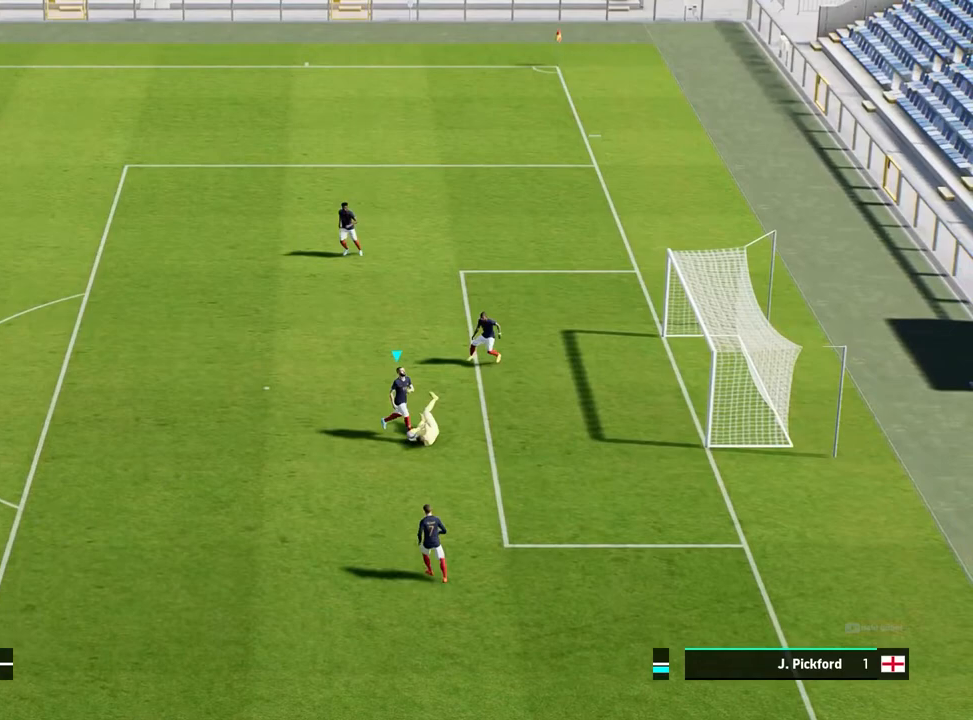
{"buttons": [], "left_stick": "center", "events": [[133, "R1", "up"], [183, "left_stick", "center"]]}
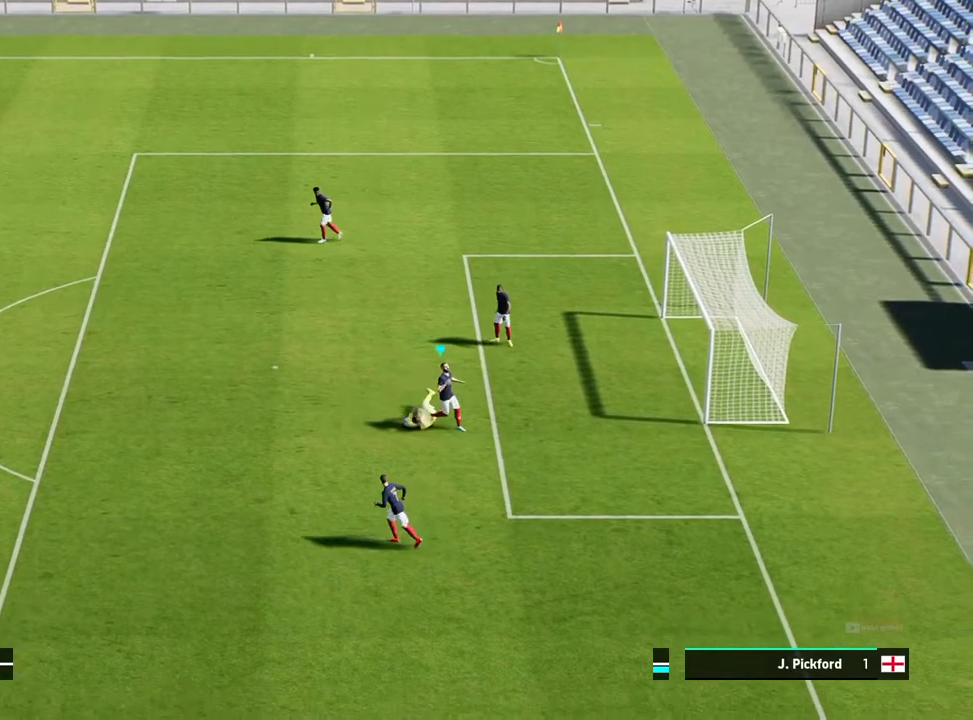
{"buttons": [], "left_stick": "center", "events": []}
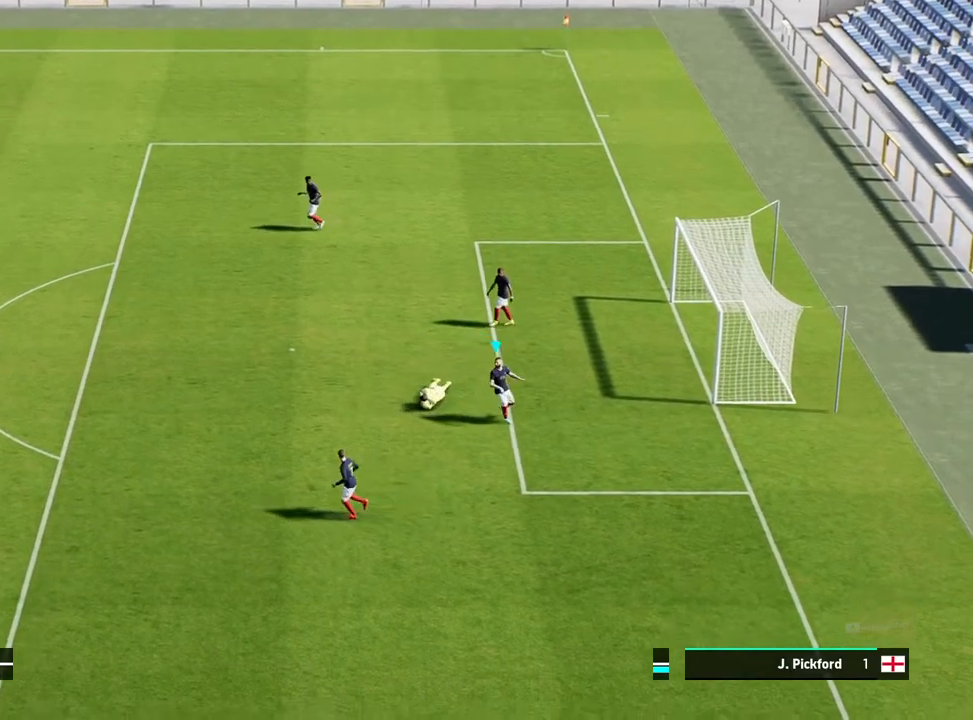
{"buttons": [], "left_stick": "center", "events": []}
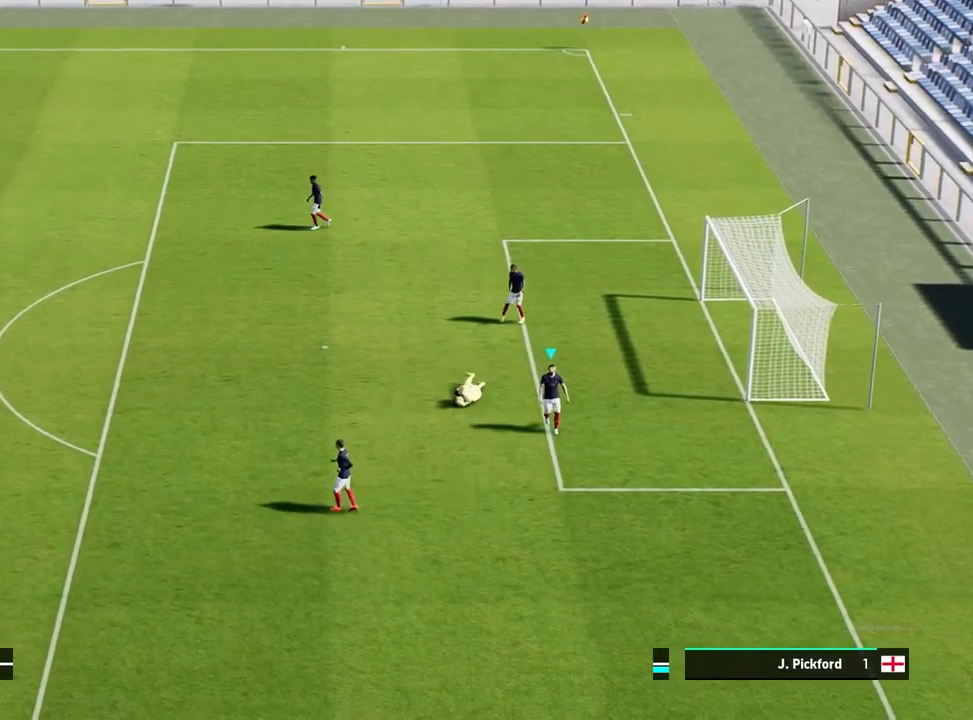
{"buttons": [], "left_stick": "center", "events": []}
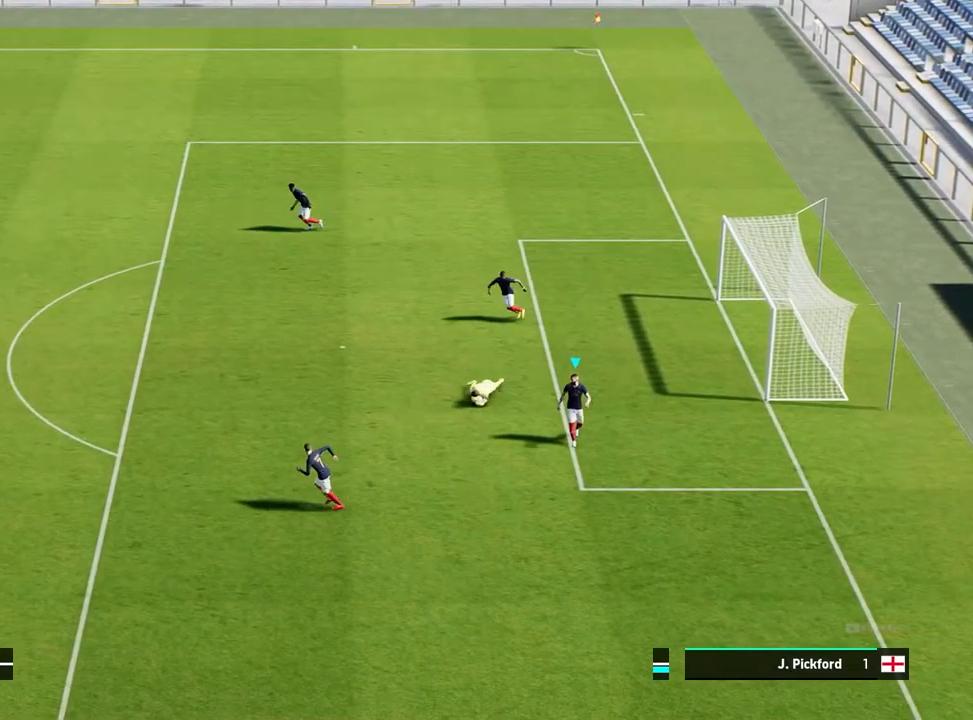
{"buttons": ["R1"], "left_stick": "down-left", "events": [[267, "left_stick", "down-left"], [417, "R1", "down"]]}
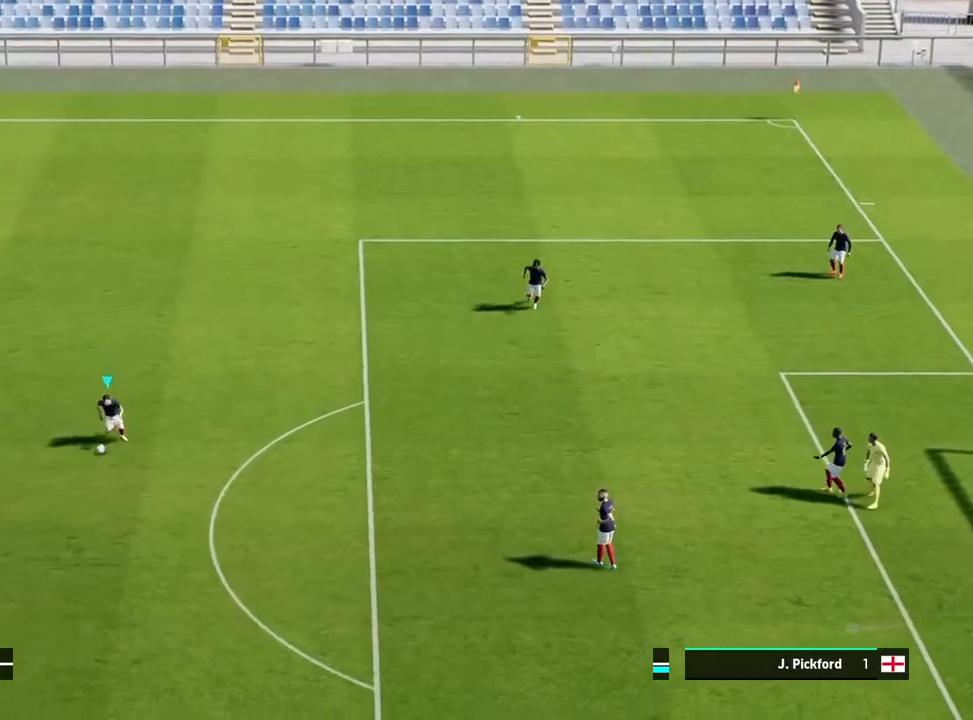
{"buttons": ["R1"], "left_stick": "down-left", "events": []}
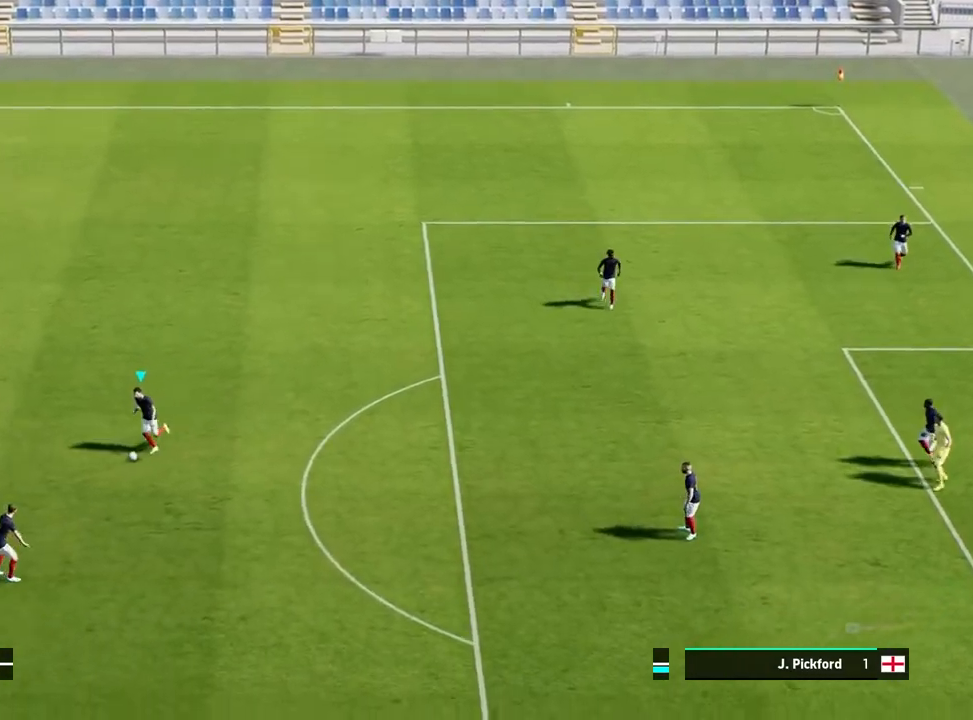
{"buttons": [], "left_stick": "down-left", "events": [[150, "R1", "up"]]}
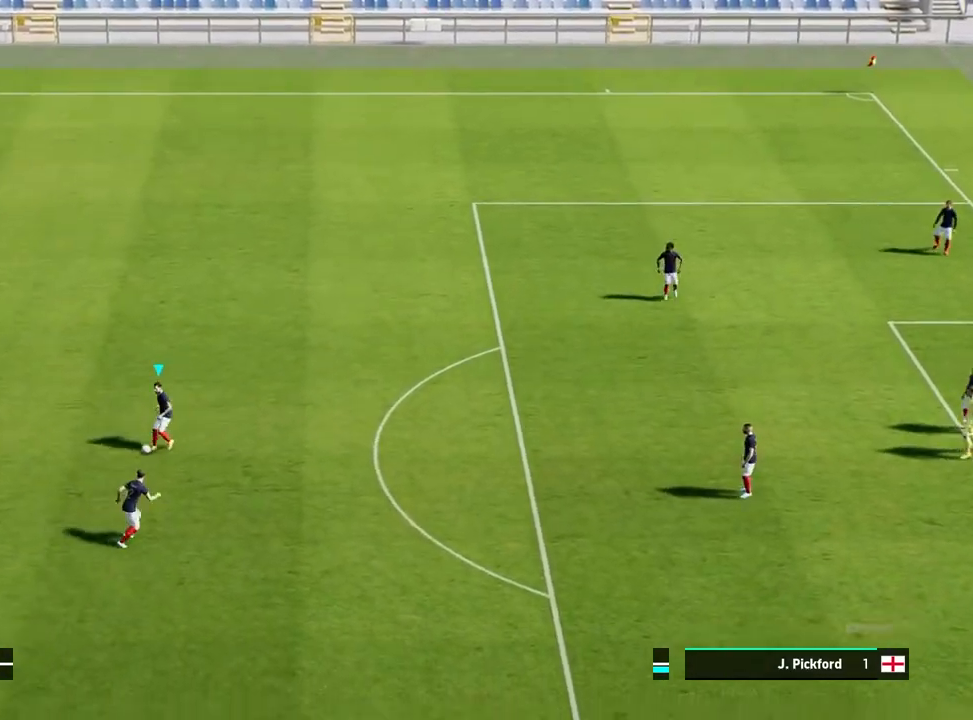
{"buttons": [], "left_stick": "down", "events": [[450, "left_stick", "down"]]}
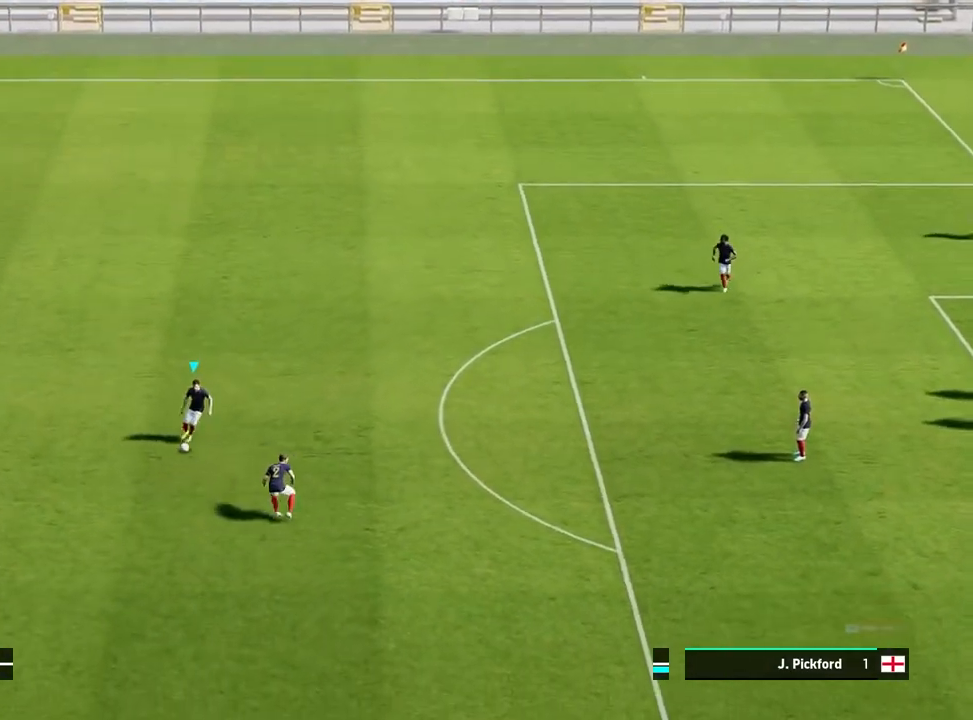
{"buttons": [], "left_stick": "right", "events": [[233, "left_stick", "down-right"], [333, "left_stick", "right"]]}
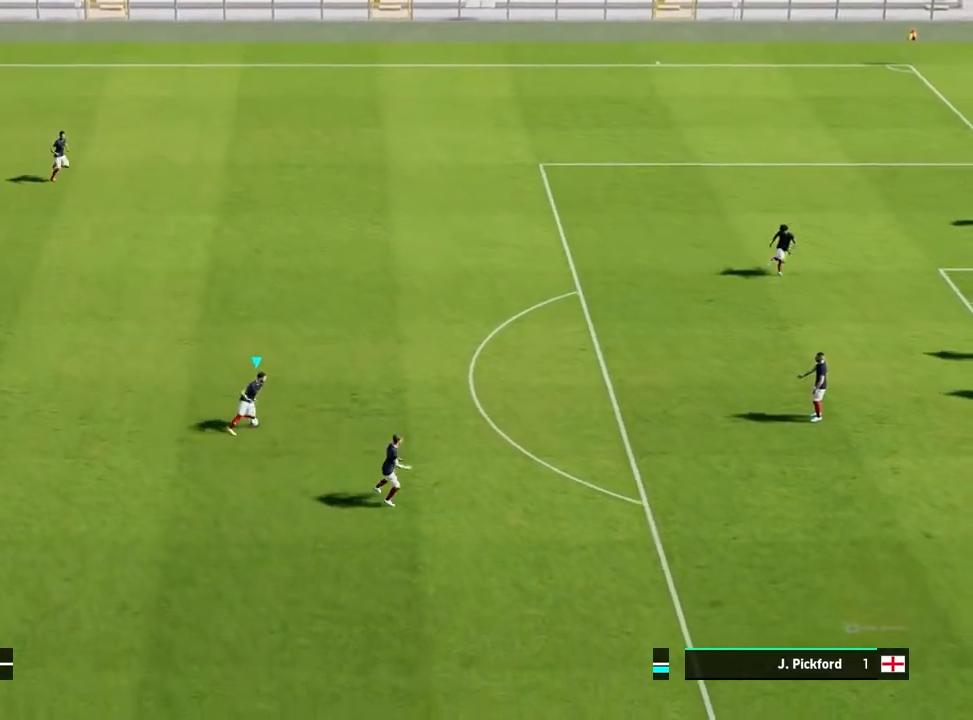
{"buttons": [], "left_stick": "up-right", "events": [[117, "left_stick", "up-right"]]}
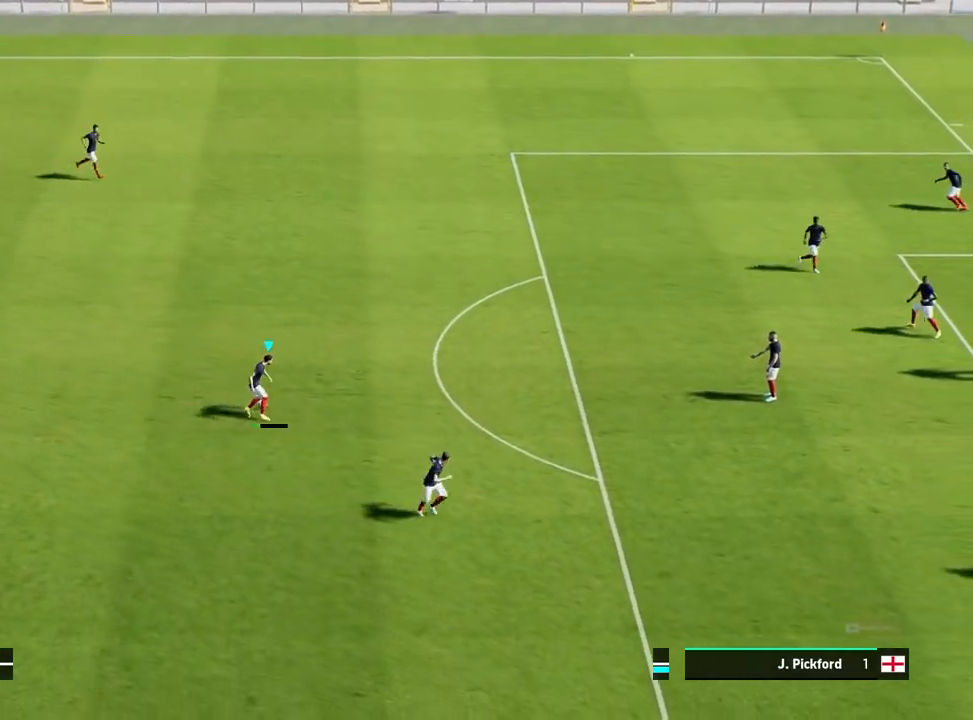
{"buttons": [], "left_stick": "up-right", "events": [[183, "L1", "down"], [233, "TRIANGLE", "down"], [317, "TRIANGLE", "up"], [333, "L1", "up"]]}
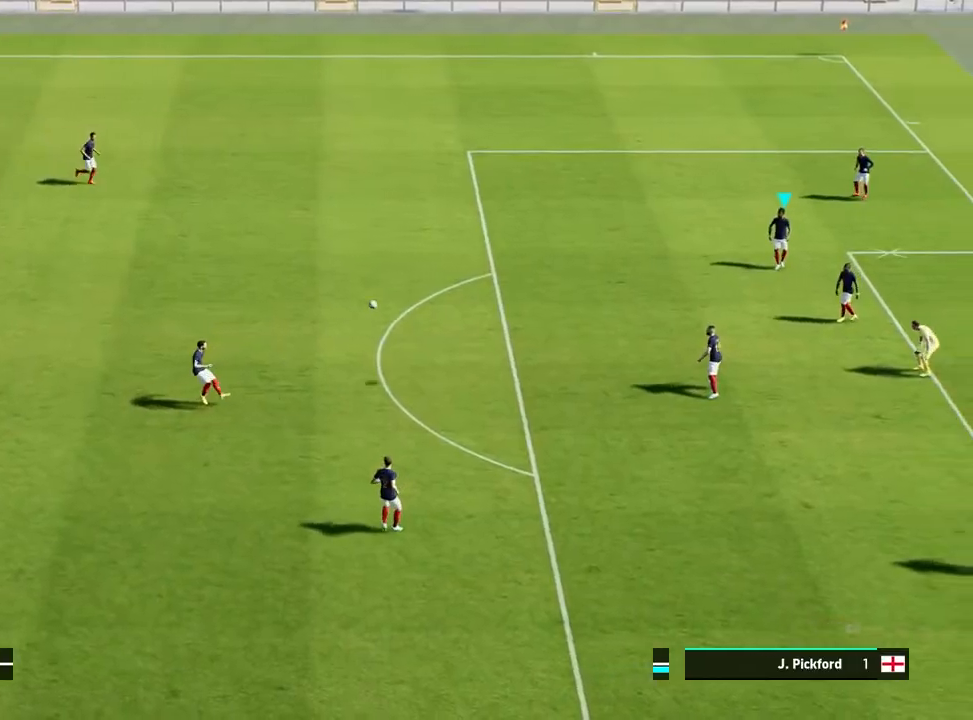
{"buttons": [], "left_stick": "center", "events": [[333, "left_stick", "center"]]}
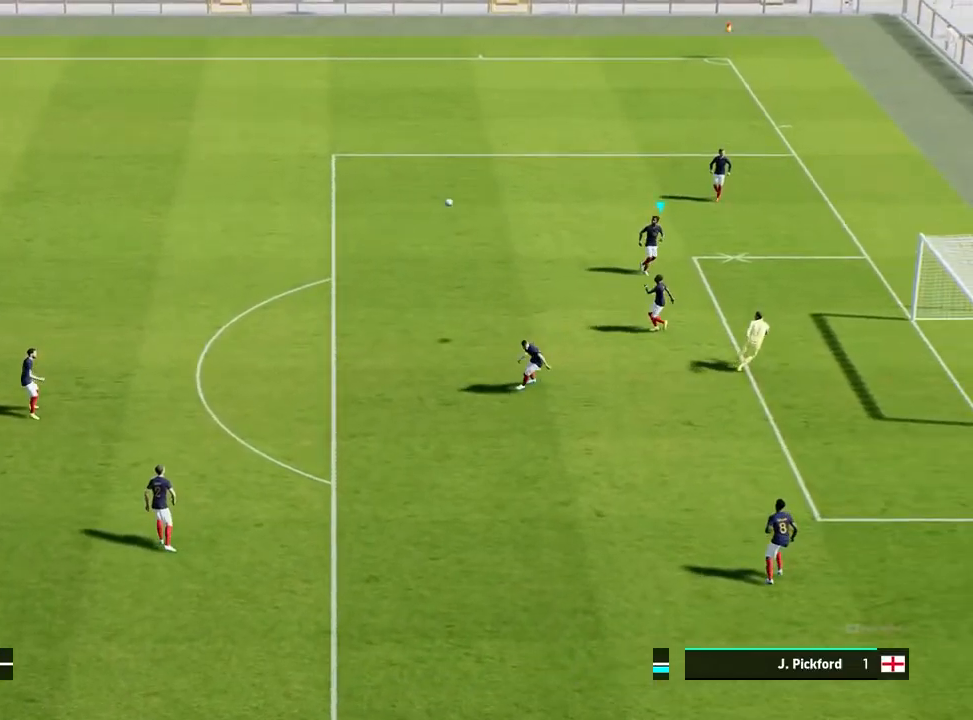
{"buttons": [], "left_stick": "down-right", "events": [[200, "left_stick", "down-right"], [400, "SQUARE", "down"], [500, "SQUARE", "up"]]}
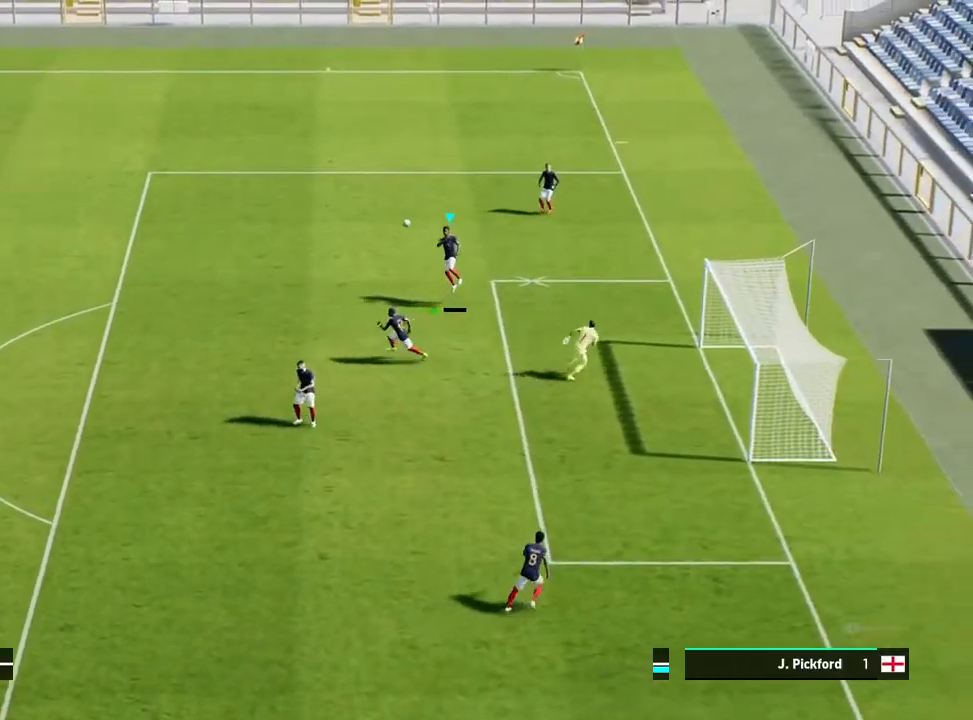
{"buttons": [], "left_stick": "center", "events": [[400, "left_stick", "center"]]}